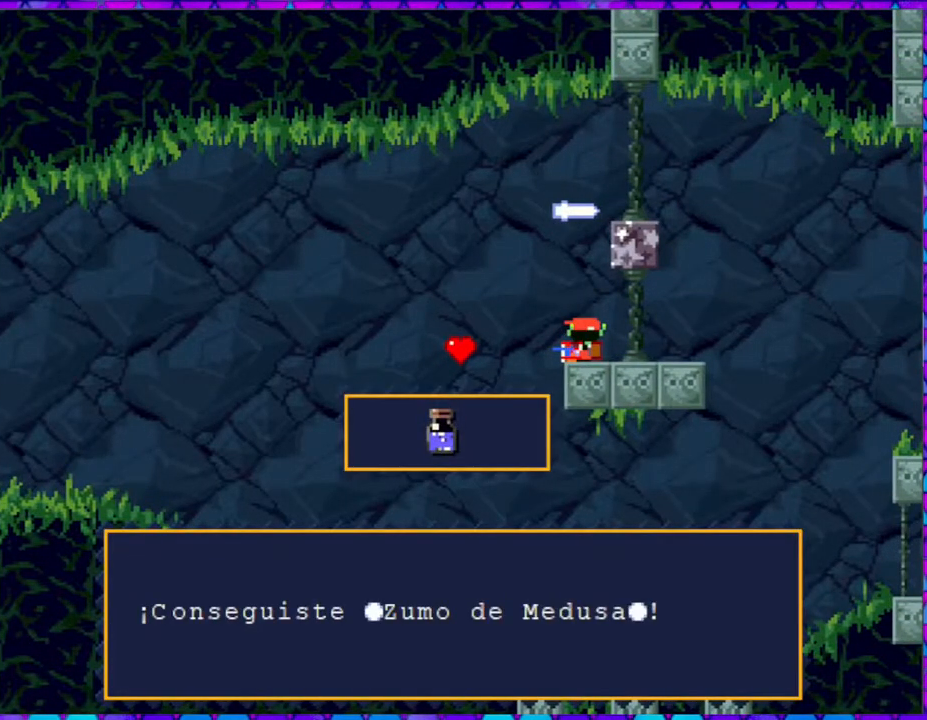
Gameplay with a controller (Nintendo layout); each line is a JSON object with the inputs held at the frame after it. "events" lists button and stick changes between this image and that frame as [ms after this image, input, new state], when the widget could be followed in between. Not read: L3 R3 left_stick.
{"buttons": [], "right_stick": "center", "events": []}
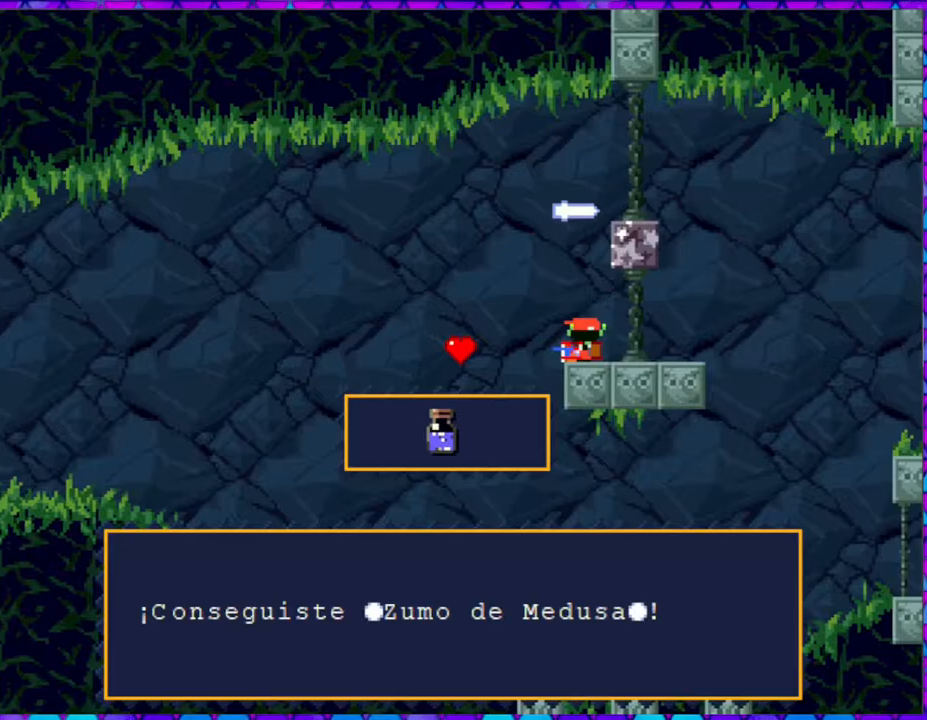
{"buttons": [], "right_stick": "center", "events": []}
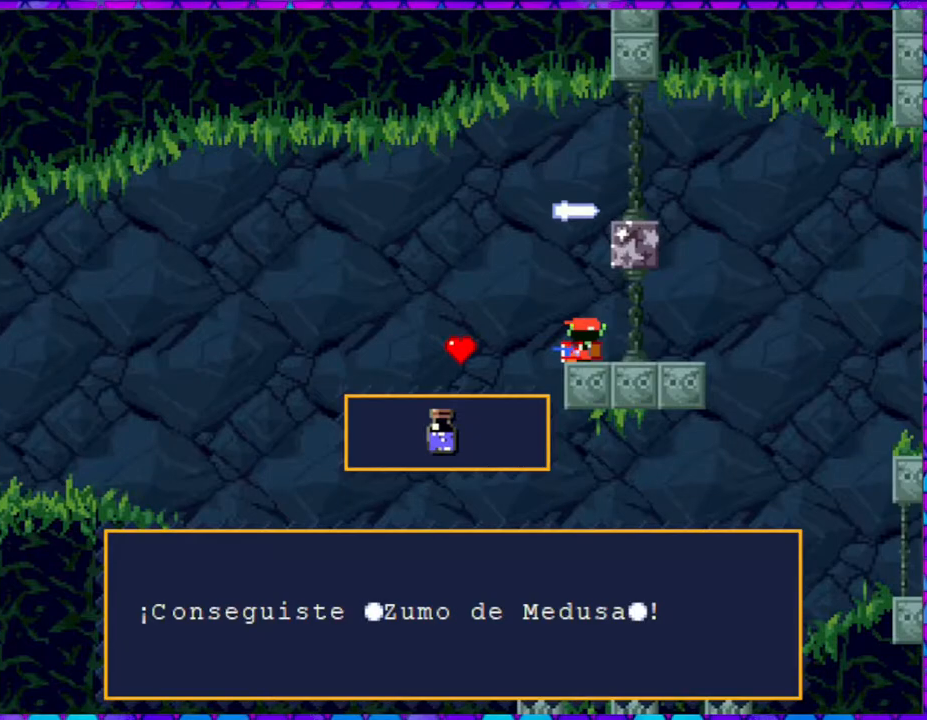
{"buttons": [], "right_stick": "center", "events": []}
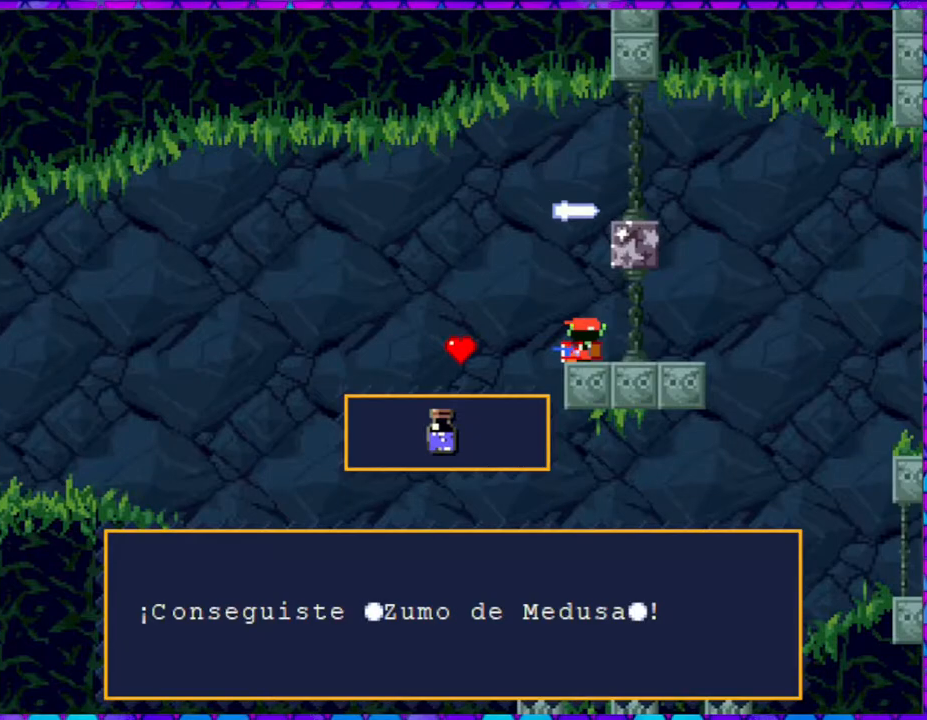
{"buttons": [], "right_stick": "center", "events": []}
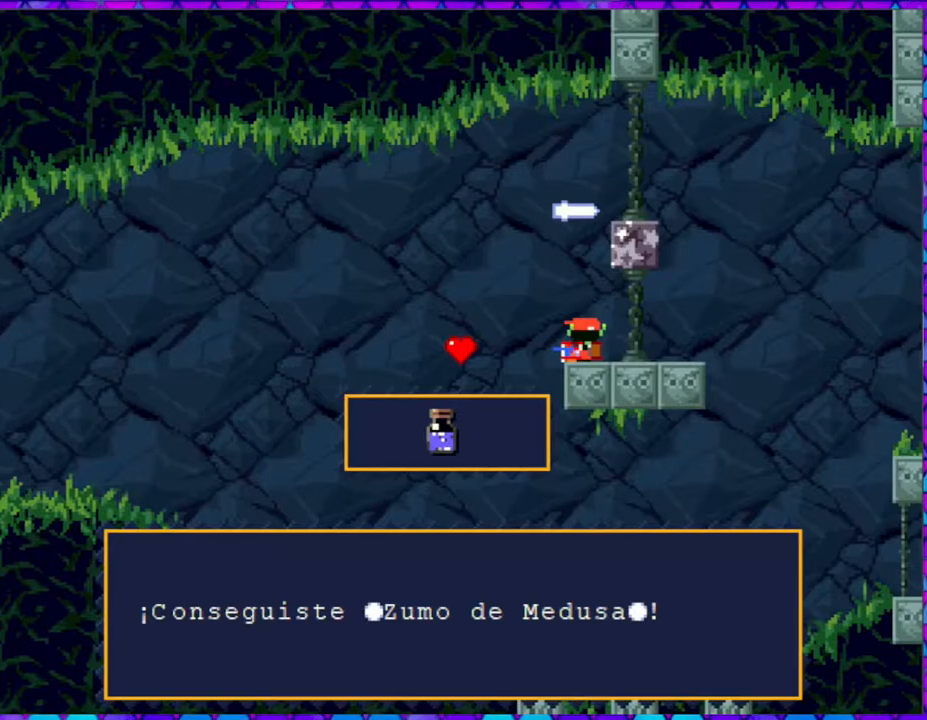
{"buttons": [], "right_stick": "center", "events": []}
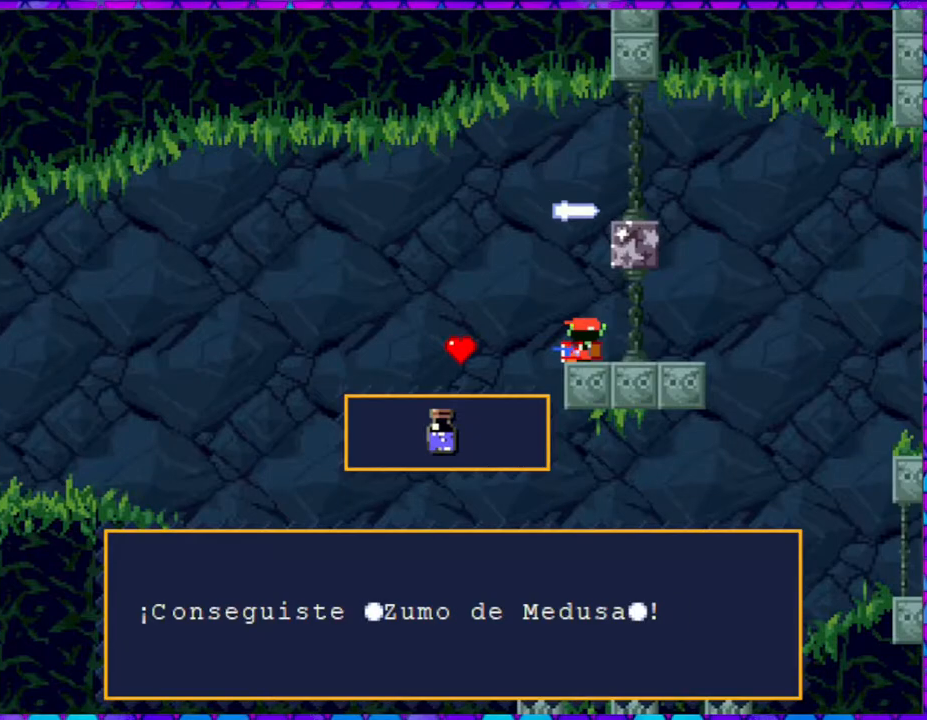
{"buttons": [], "right_stick": "center", "events": []}
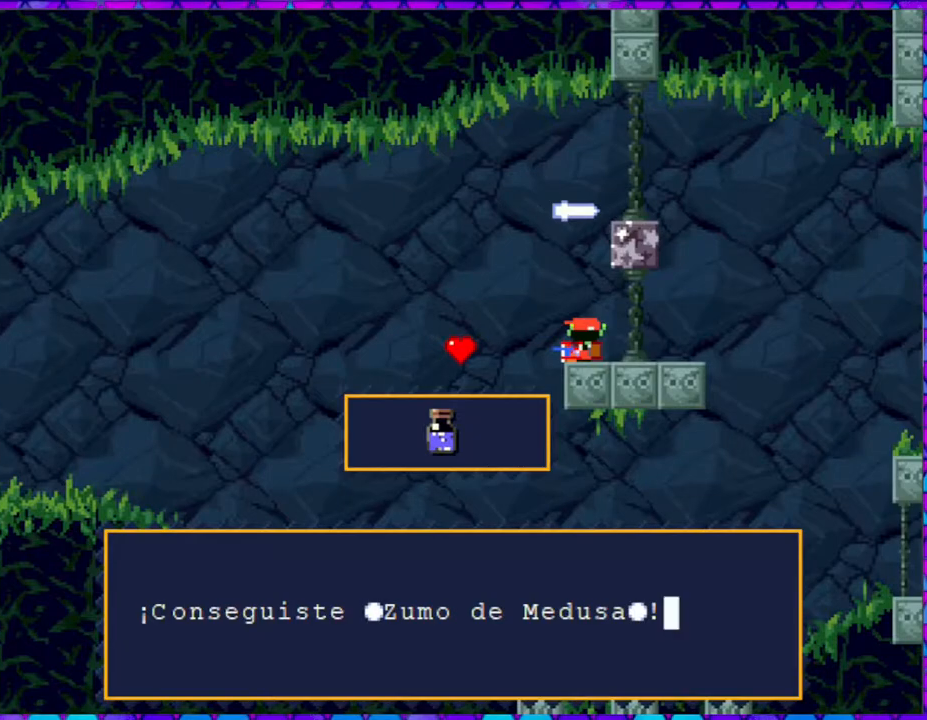
{"buttons": [], "right_stick": "center", "events": [[300, "B", "down"], [467, "B", "up"]]}
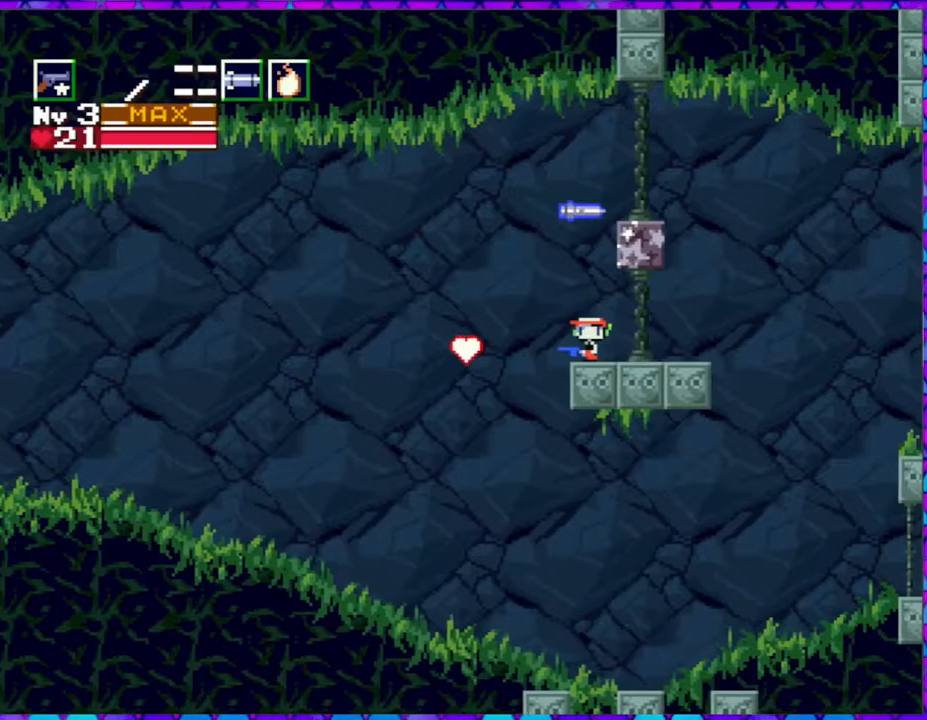
{"buttons": ["DPAD_RIGHT"], "right_stick": "center", "events": [[283, "DPAD_RIGHT", "down"]]}
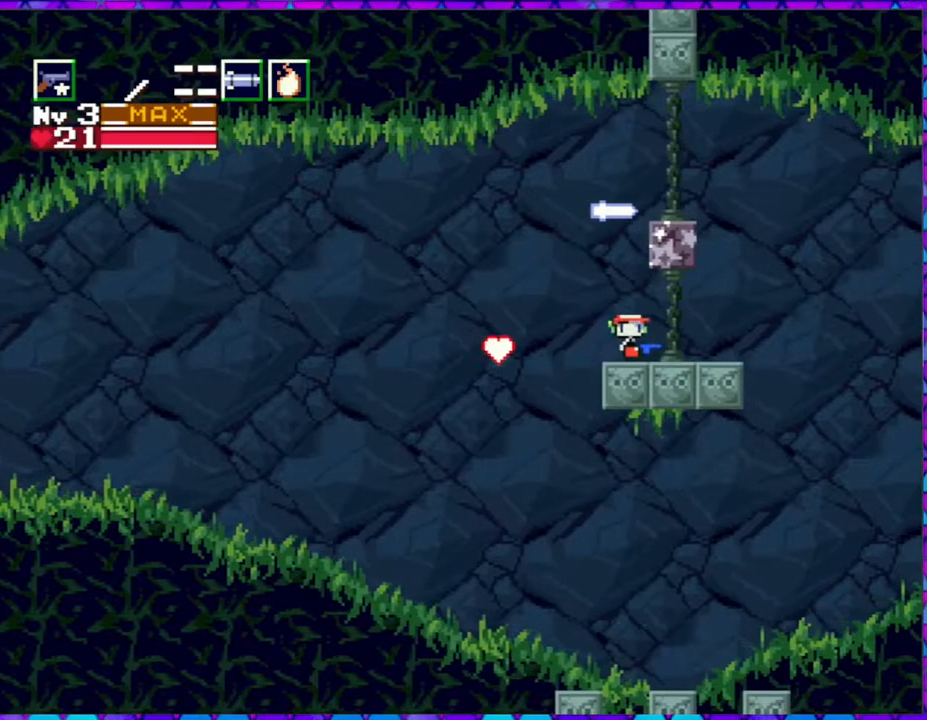
{"buttons": ["B", "DPAD_RIGHT"], "right_stick": "center", "events": [[367, "B", "down"]]}
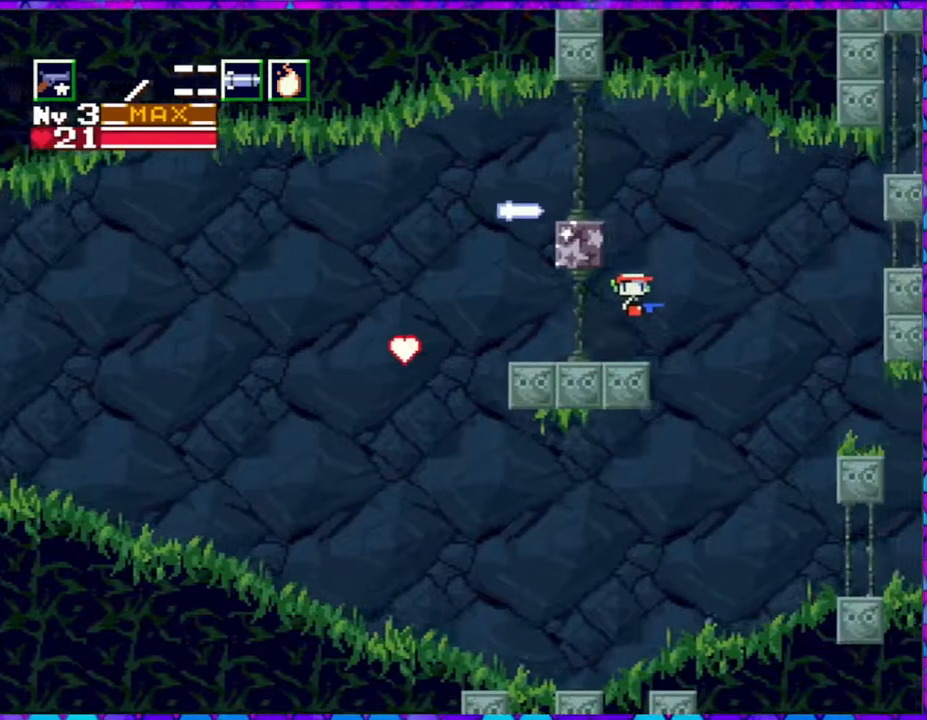
{"buttons": ["B", "DPAD_RIGHT"], "right_stick": "center", "events": []}
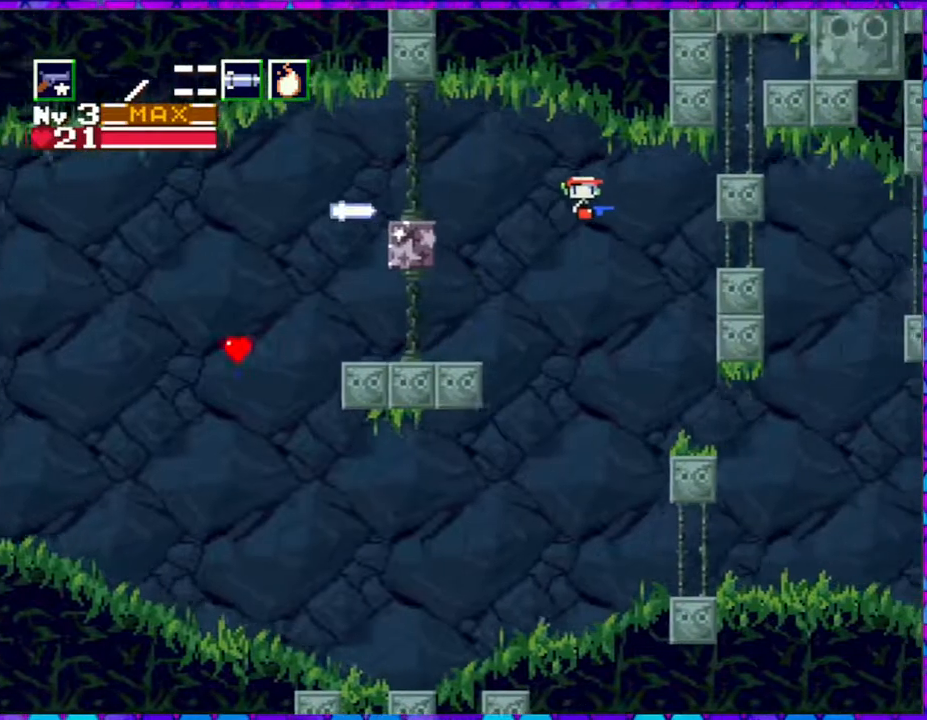
{"buttons": ["B", "DPAD_RIGHT"], "right_stick": "center", "events": []}
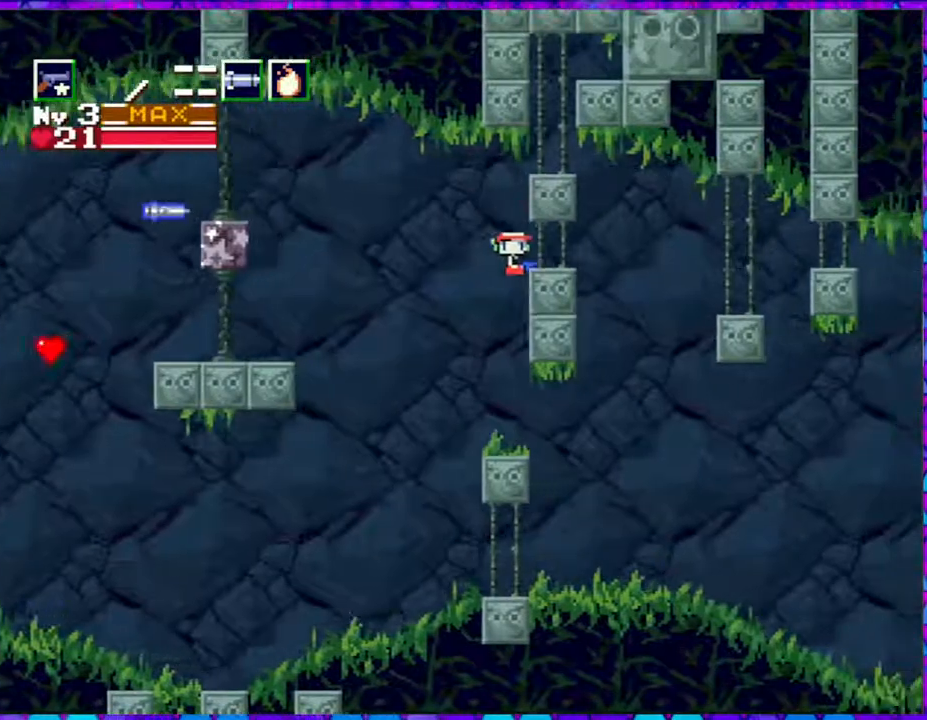
{"buttons": ["DPAD_RIGHT"], "right_stick": "center", "events": [[33, "B", "up"]]}
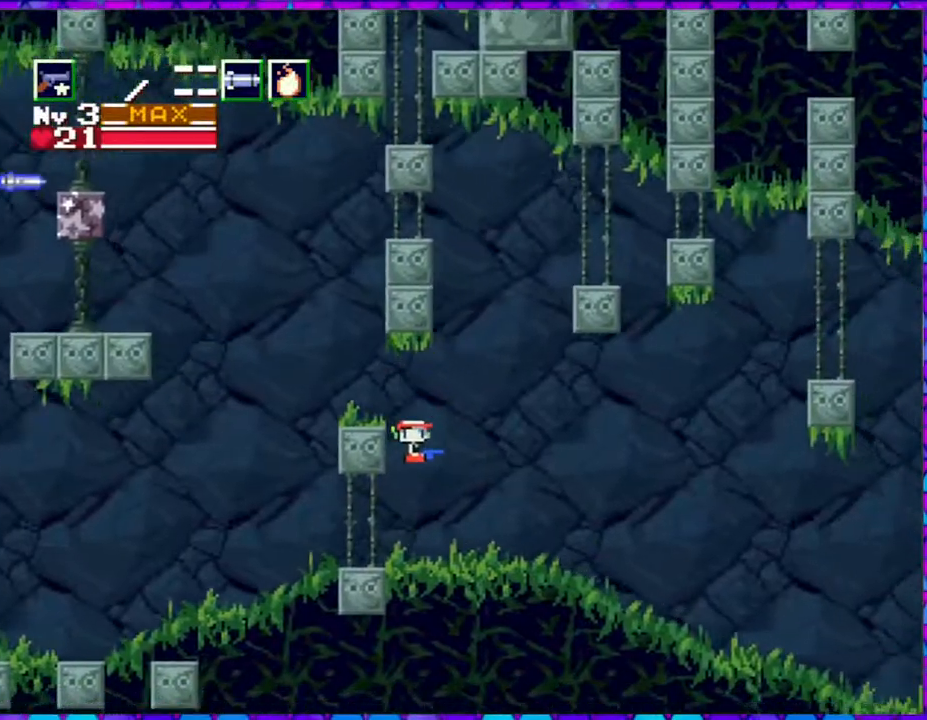
{"buttons": ["DPAD_RIGHT"], "right_stick": "center", "events": []}
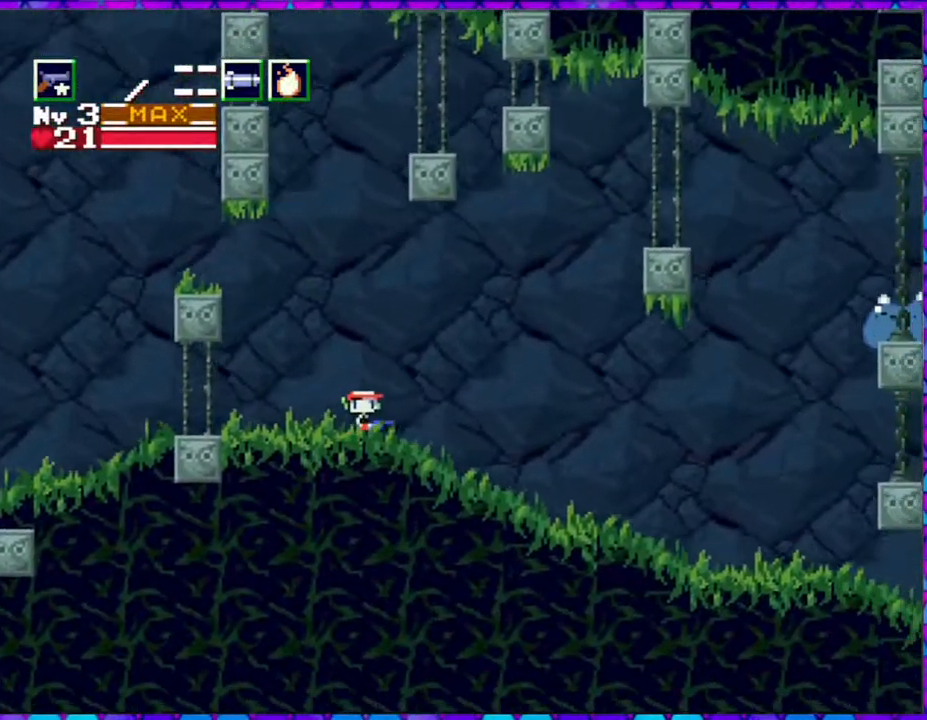
{"buttons": ["DPAD_RIGHT"], "right_stick": "center", "events": []}
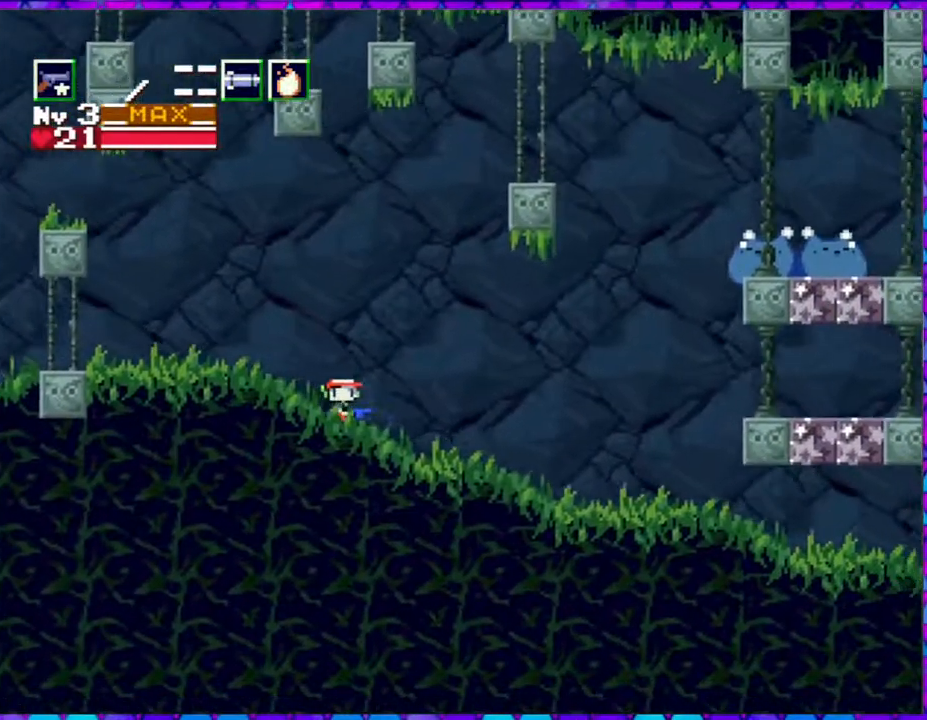
{"buttons": ["DPAD_RIGHT"], "right_stick": "center", "events": []}
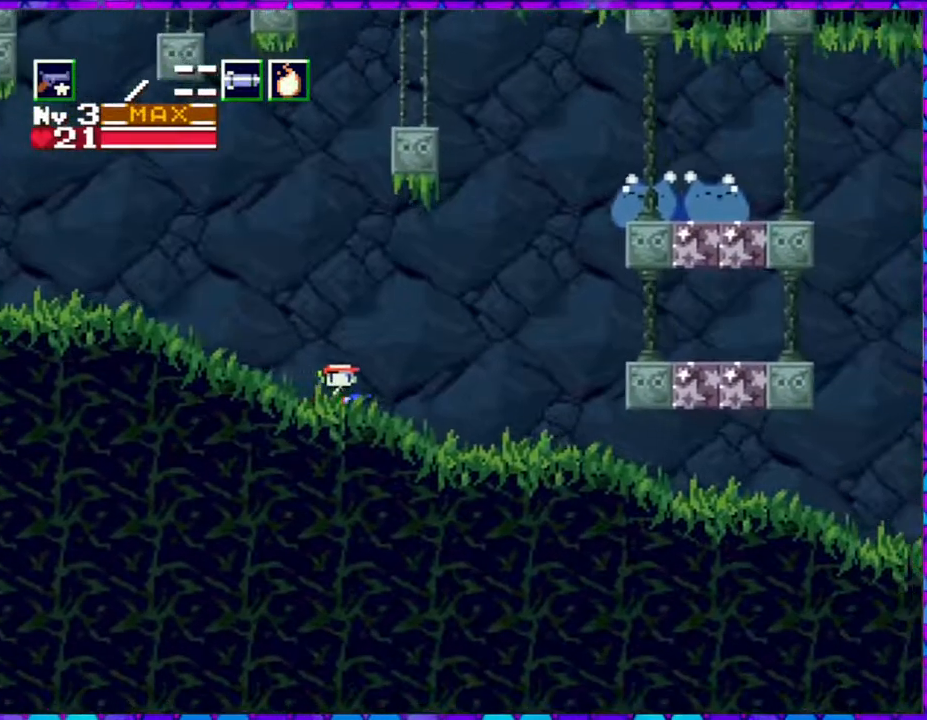
{"buttons": ["DPAD_RIGHT"], "right_stick": "center", "events": []}
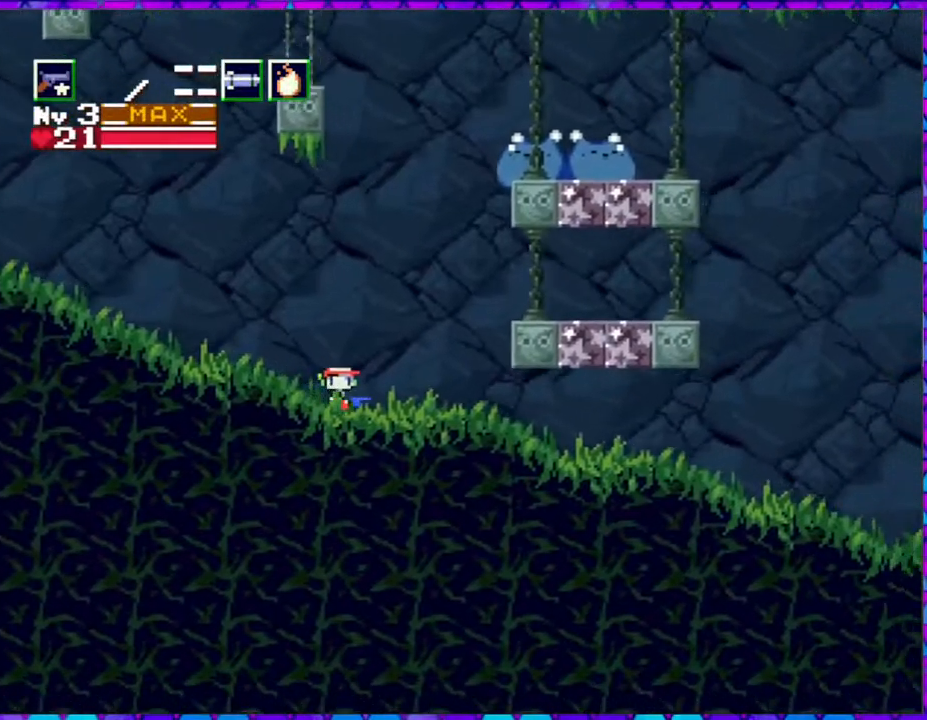
{"buttons": ["DPAD_RIGHT"], "right_stick": "center", "events": []}
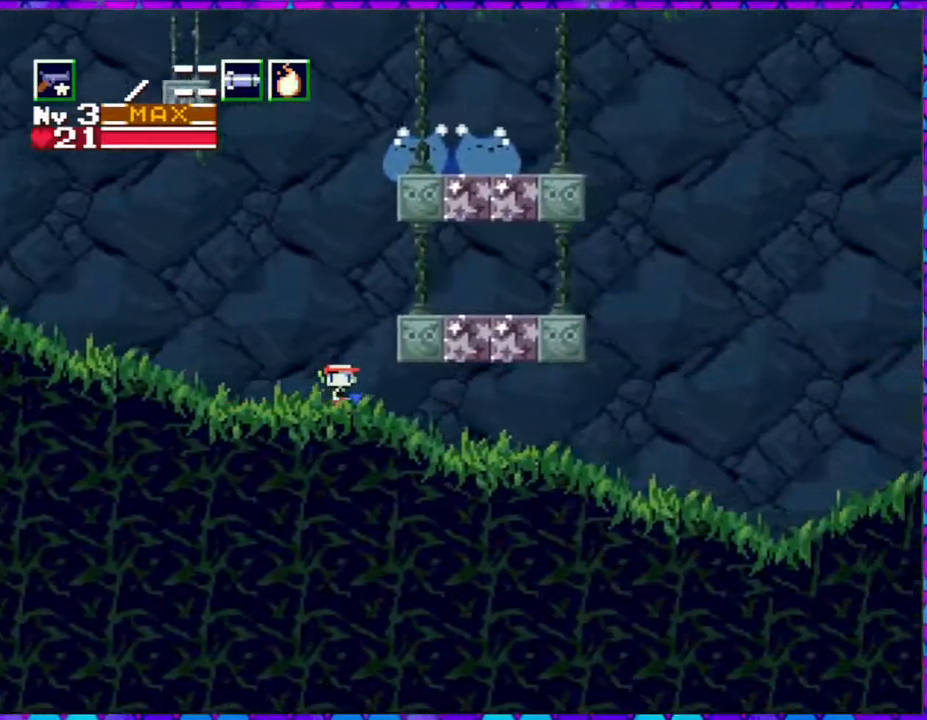
{"buttons": ["DPAD_RIGHT"], "right_stick": "center", "events": []}
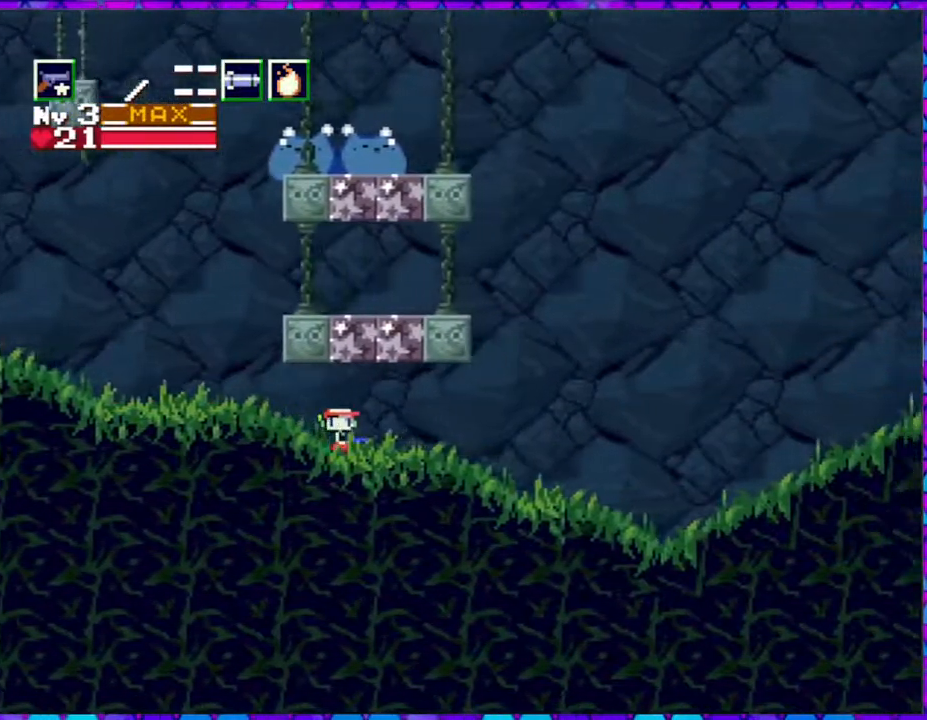
{"buttons": ["DPAD_RIGHT"], "right_stick": "center", "events": []}
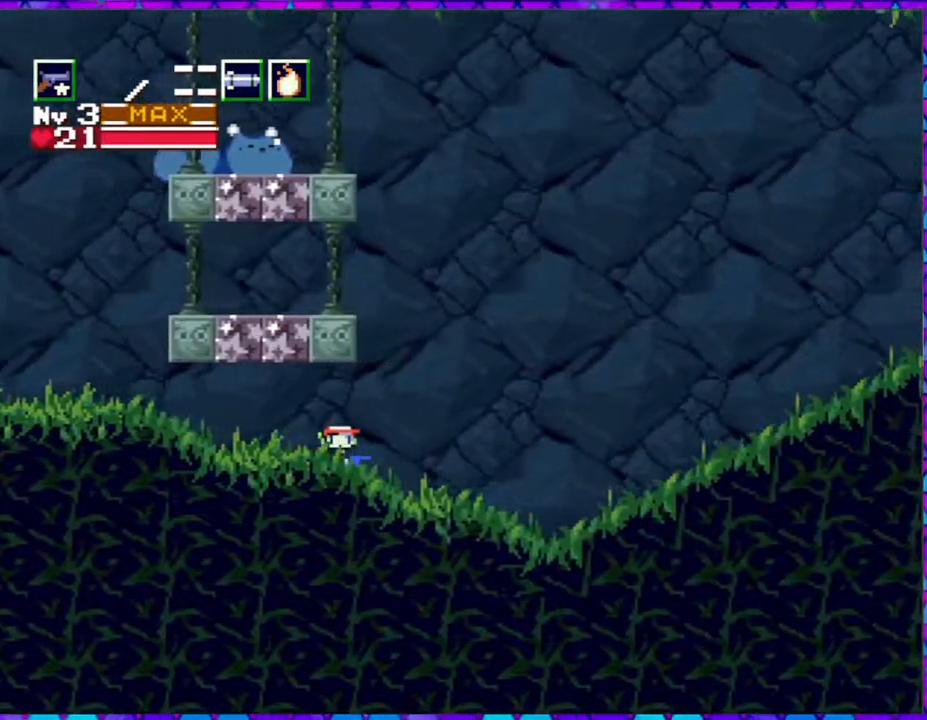
{"buttons": ["DPAD_RIGHT"], "right_stick": "center", "events": []}
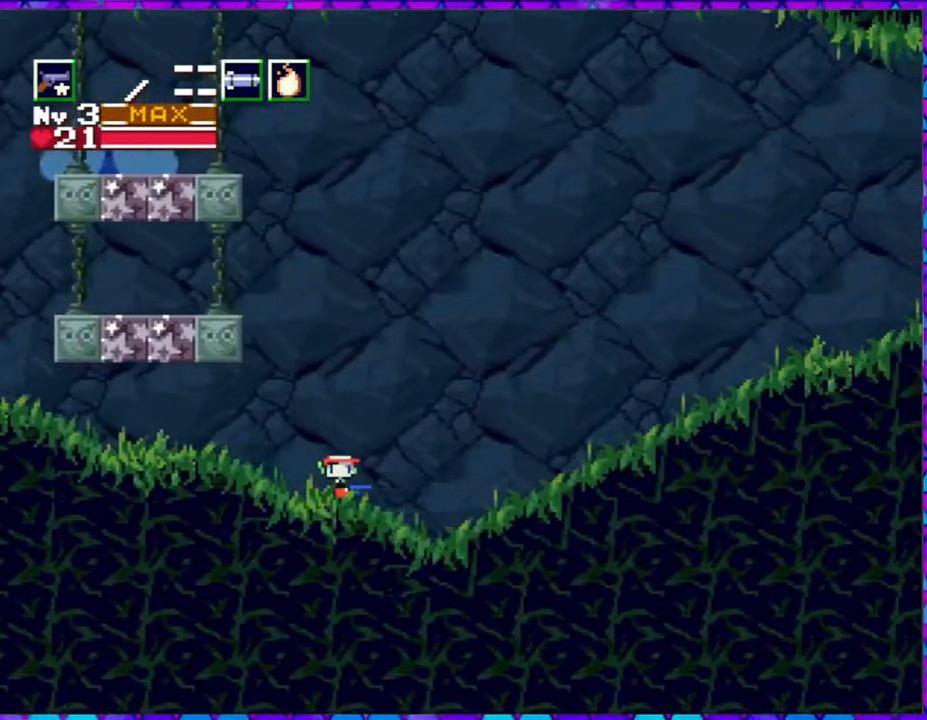
{"buttons": ["B", "DPAD_RIGHT"], "right_stick": "center", "events": [[183, "B", "down"]]}
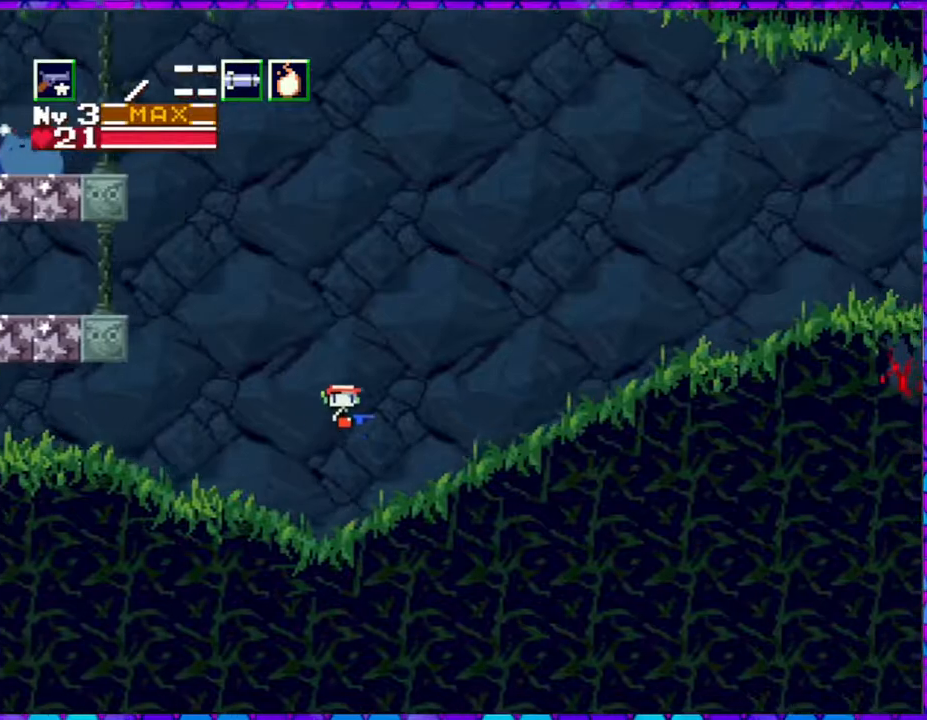
{"buttons": ["DPAD_RIGHT"], "right_stick": "center", "events": [[50, "B", "up"]]}
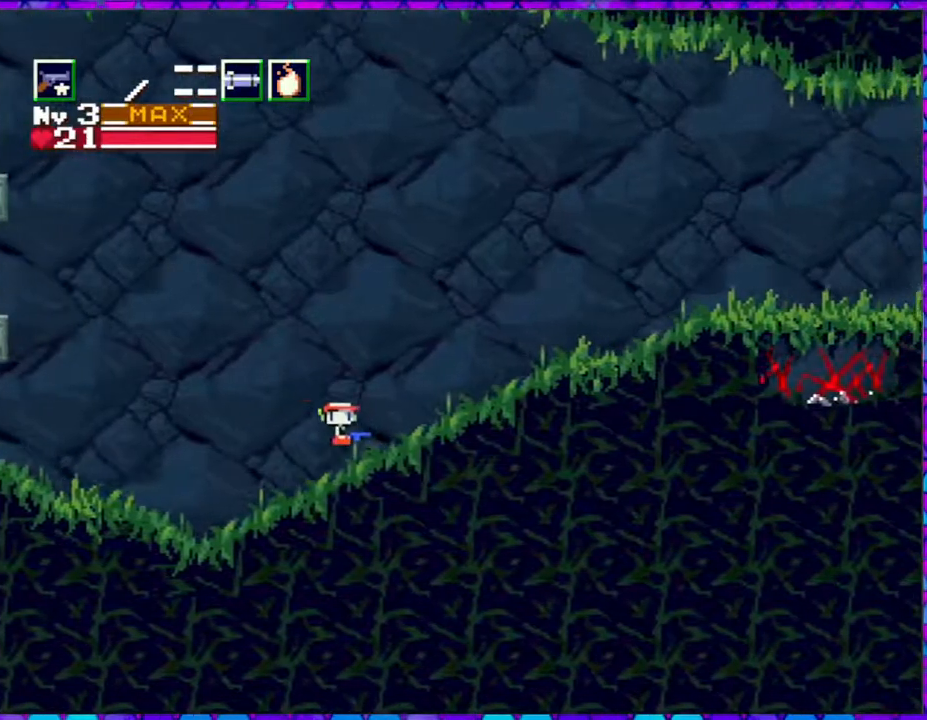
{"buttons": ["DPAD_RIGHT"], "right_stick": "center", "events": []}
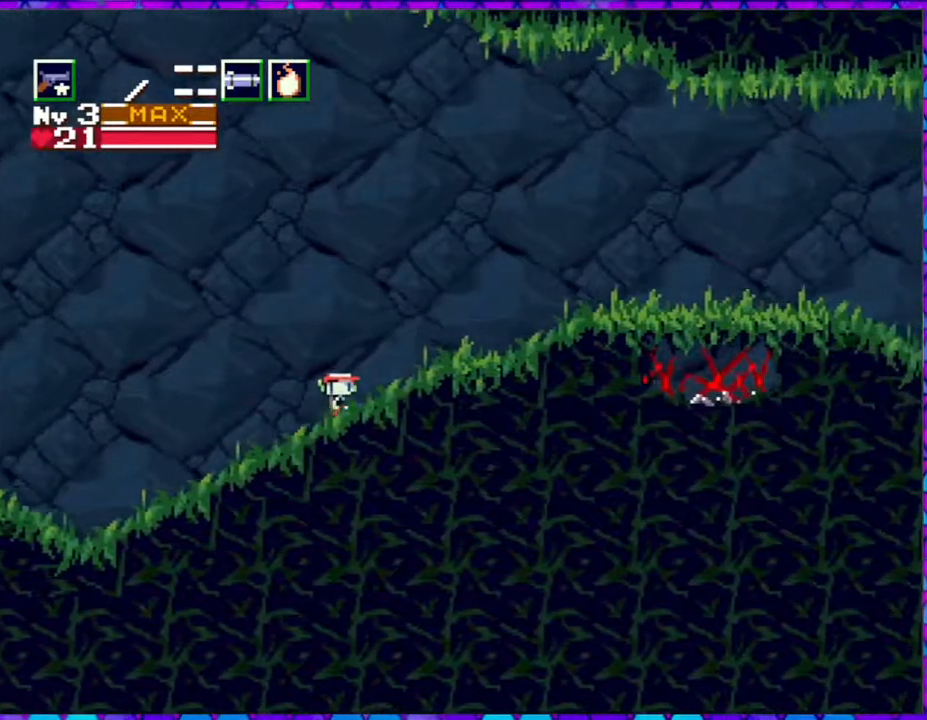
{"buttons": ["DPAD_RIGHT"], "right_stick": "center", "events": []}
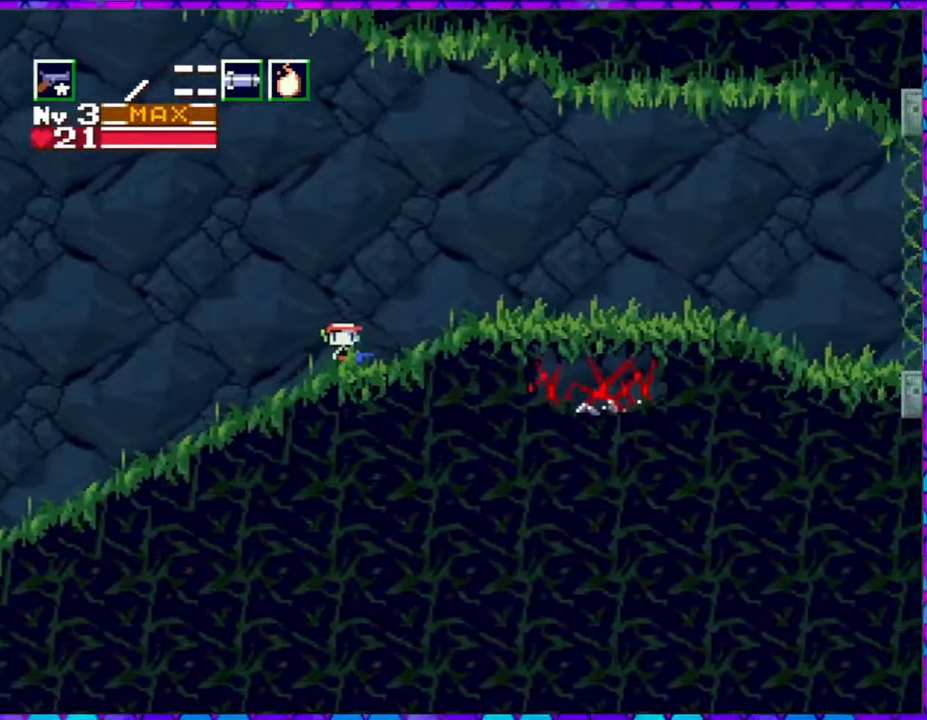
{"buttons": ["DPAD_RIGHT"], "right_stick": "center", "events": []}
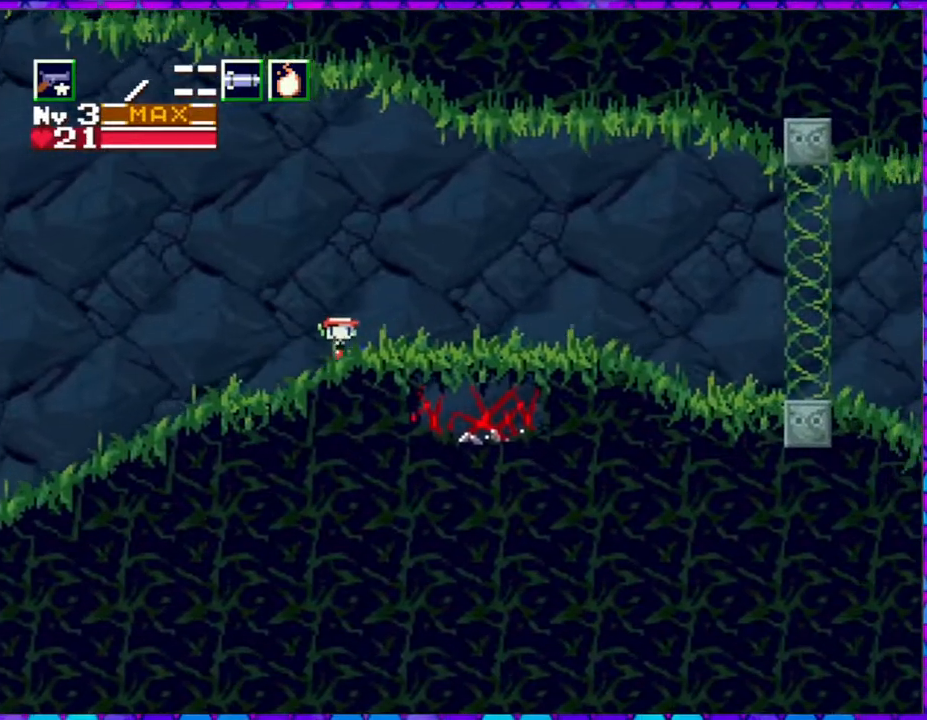
{"buttons": ["B", "DPAD_RIGHT"], "right_stick": "center", "events": [[67, "B", "down"]]}
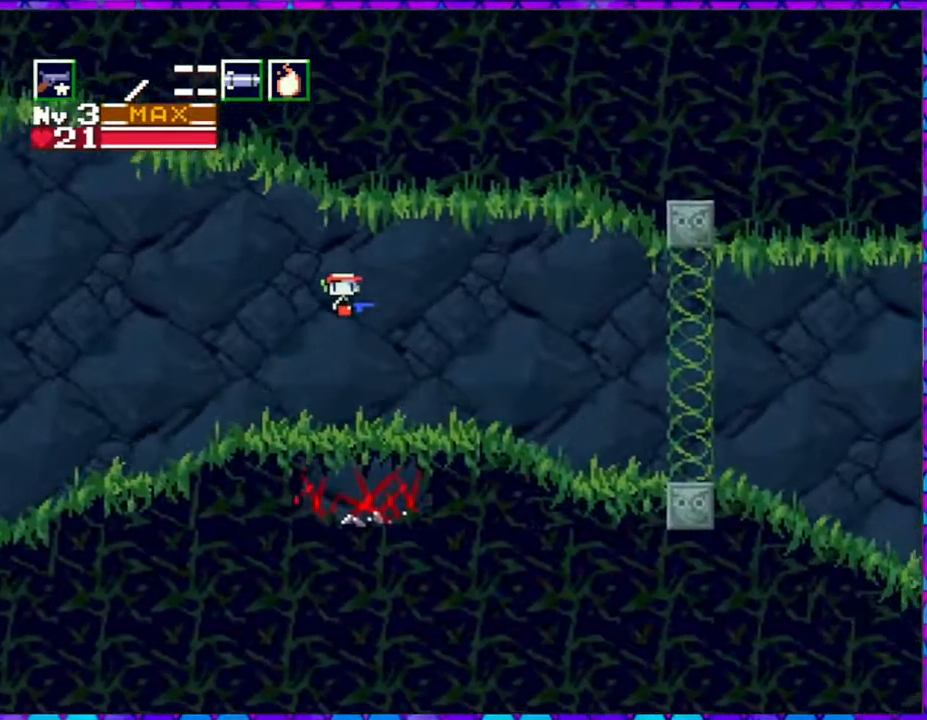
{"buttons": ["B", "DPAD_RIGHT"], "right_stick": "center", "events": []}
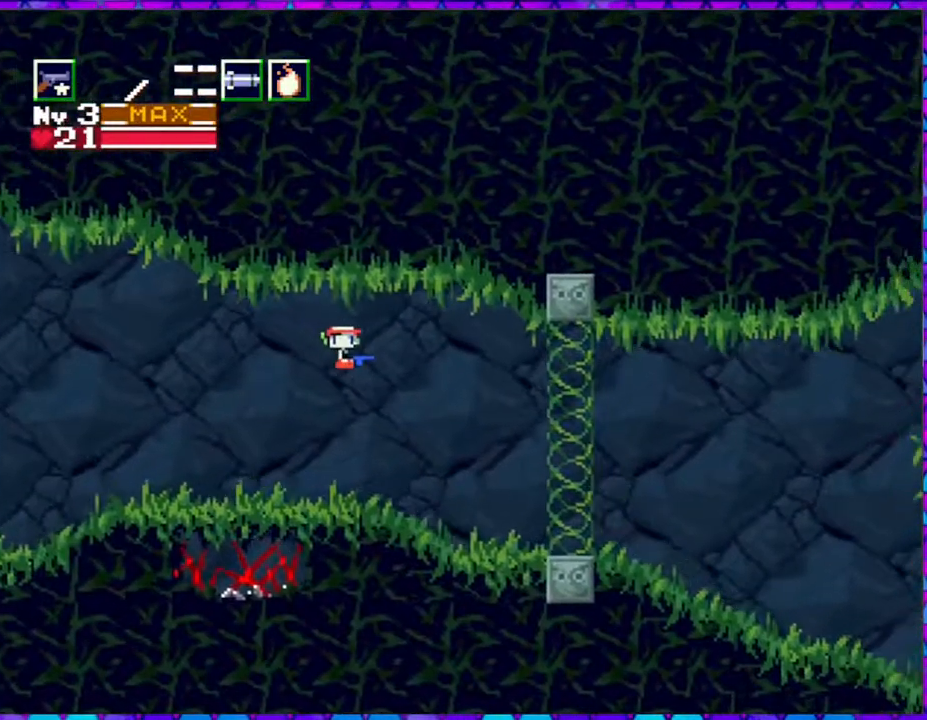
{"buttons": ["DPAD_RIGHT"], "right_stick": "center", "events": [[150, "B", "up"]]}
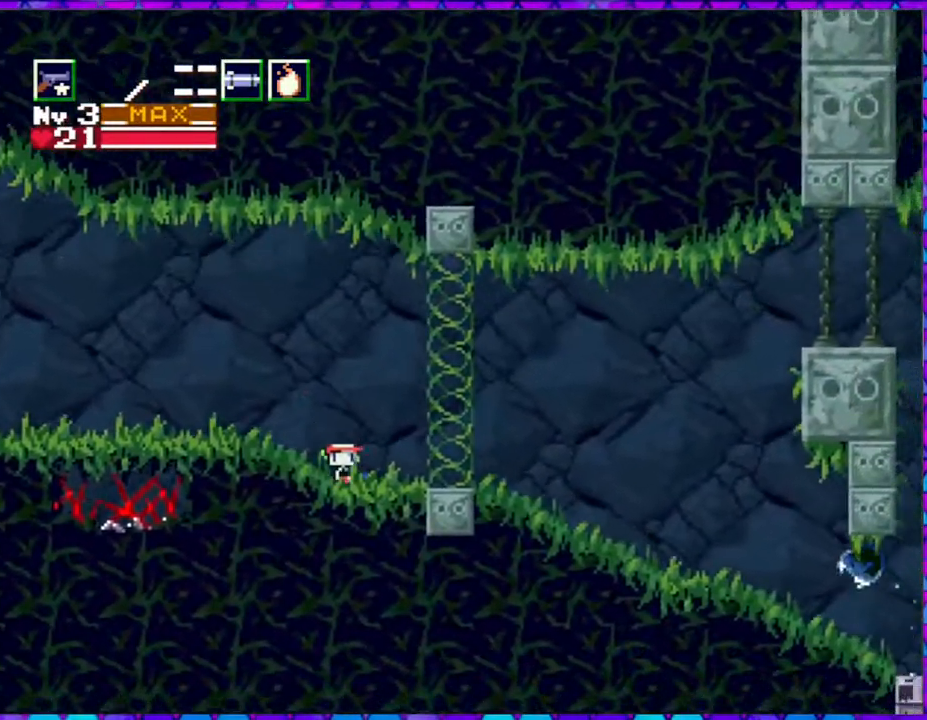
{"buttons": ["DPAD_RIGHT"], "right_stick": "center", "events": []}
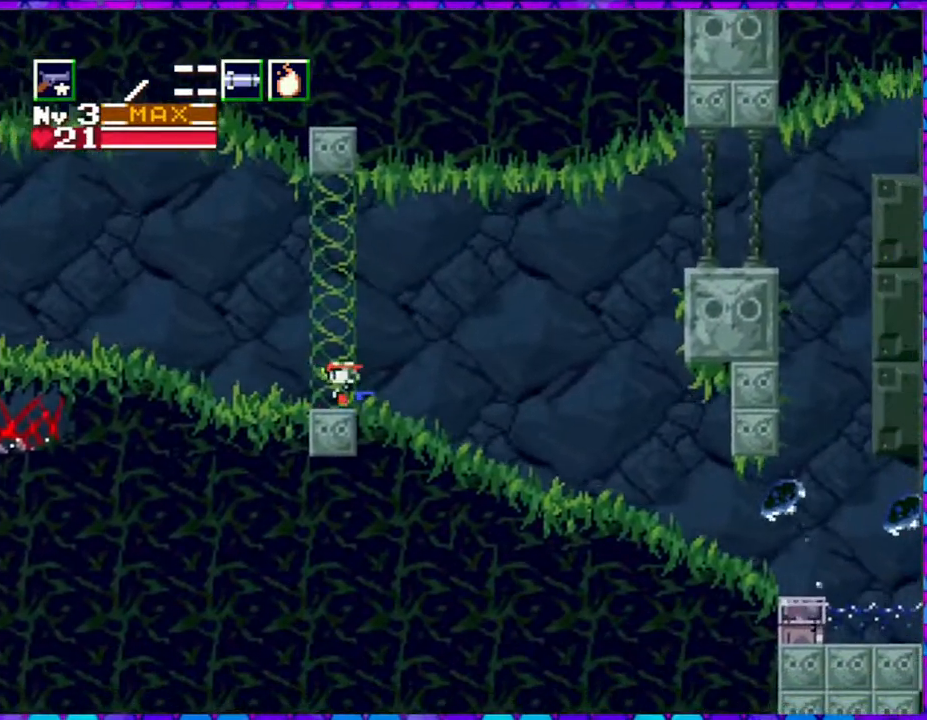
{"buttons": ["DPAD_RIGHT"], "right_stick": "center", "events": []}